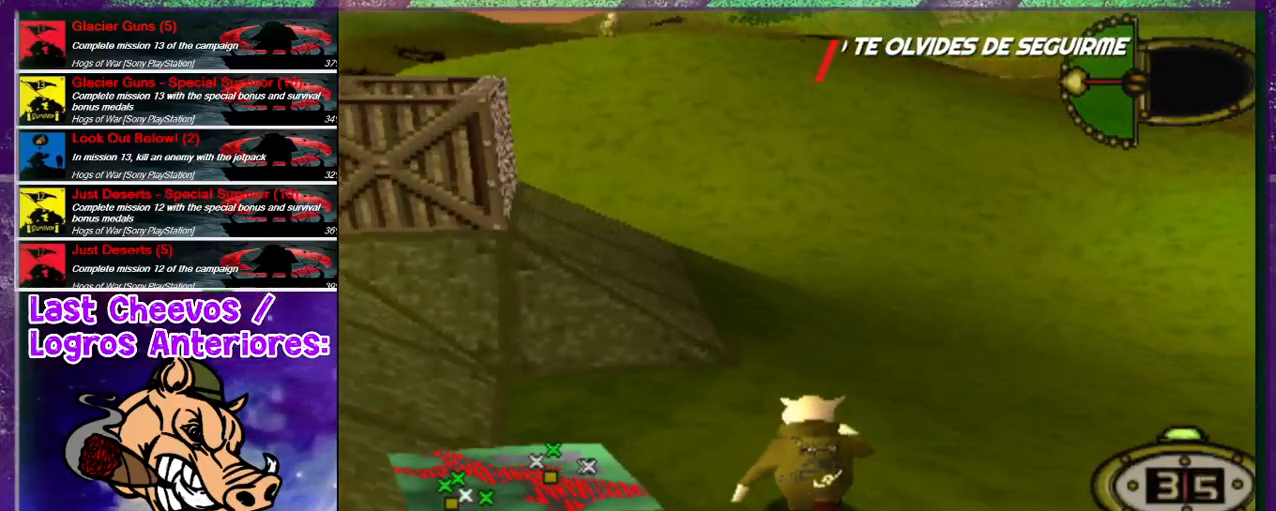
Gameplay with a controller (PlayStation layout); each line is a JSON object with the inputs held at the frame after it. "events" lists button and stick changes between this image and that frame as [ms after this image, input, new state], when the widget could be followed in between. Not read: L3 R3.
{"buttons": ["DPAD_UP"], "left_stick": "center", "right_stick": "center", "events": []}
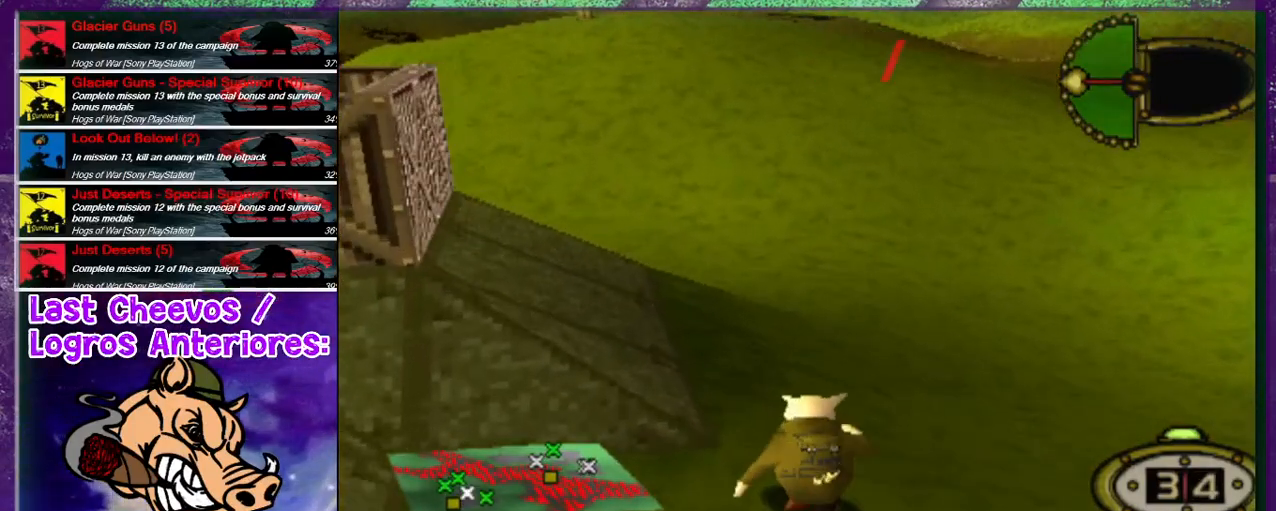
{"buttons": ["DPAD_UP", "DPAD_LEFT"], "left_stick": "center", "right_stick": "center", "events": [[433, "DPAD_LEFT", "down"]]}
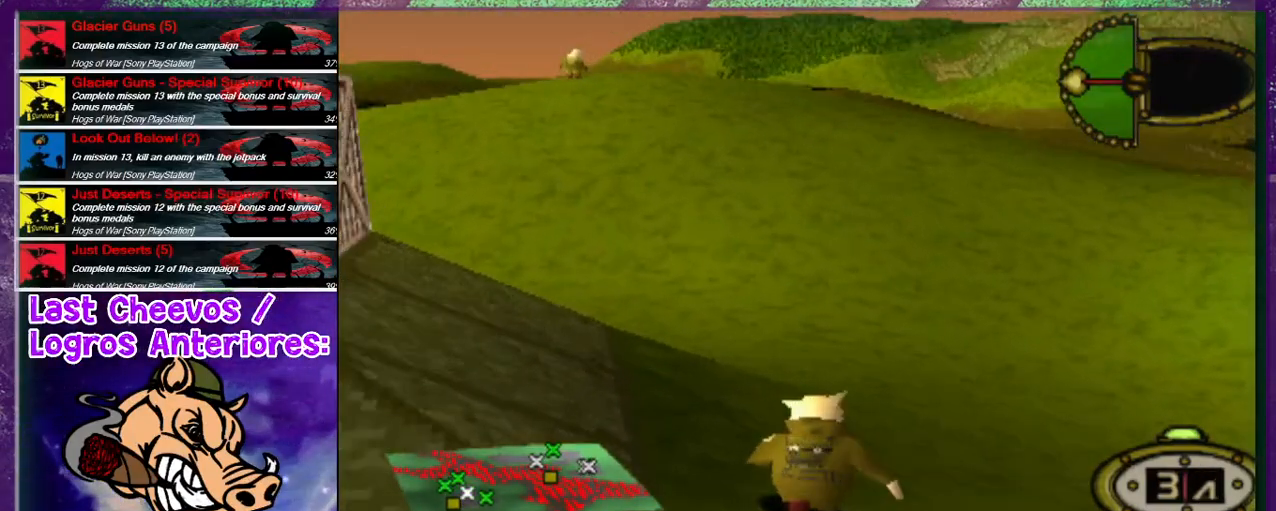
{"buttons": ["DPAD_UP", "DPAD_LEFT"], "left_stick": "center", "right_stick": "center", "events": [[200, "DPAD_LEFT", "up"], [467, "DPAD_LEFT", "down"]]}
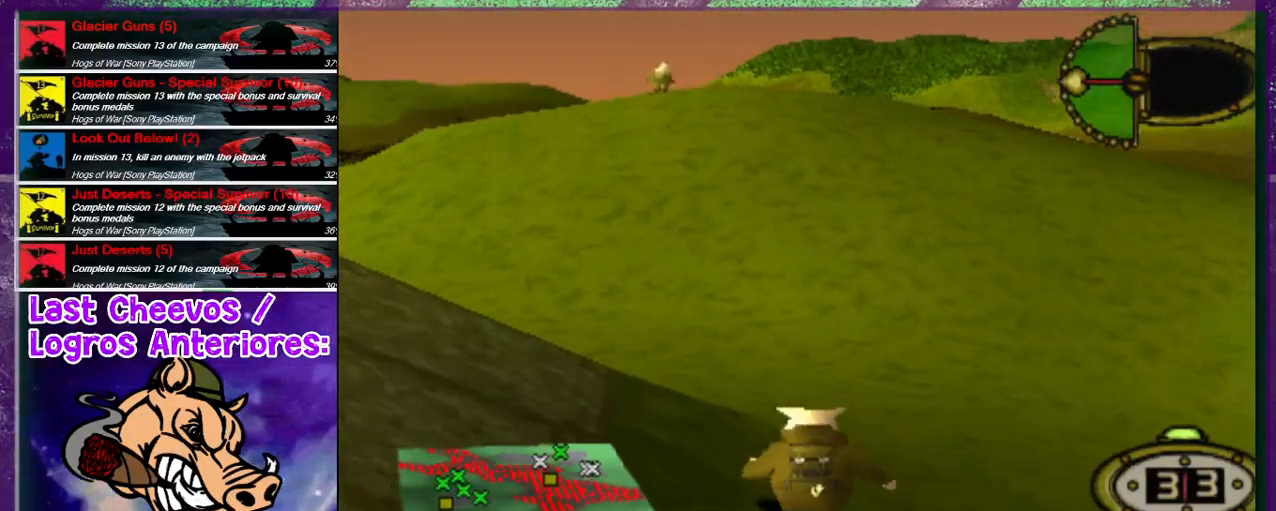
{"buttons": ["DPAD_UP"], "left_stick": "center", "right_stick": "center", "events": [[333, "DPAD_LEFT", "up"]]}
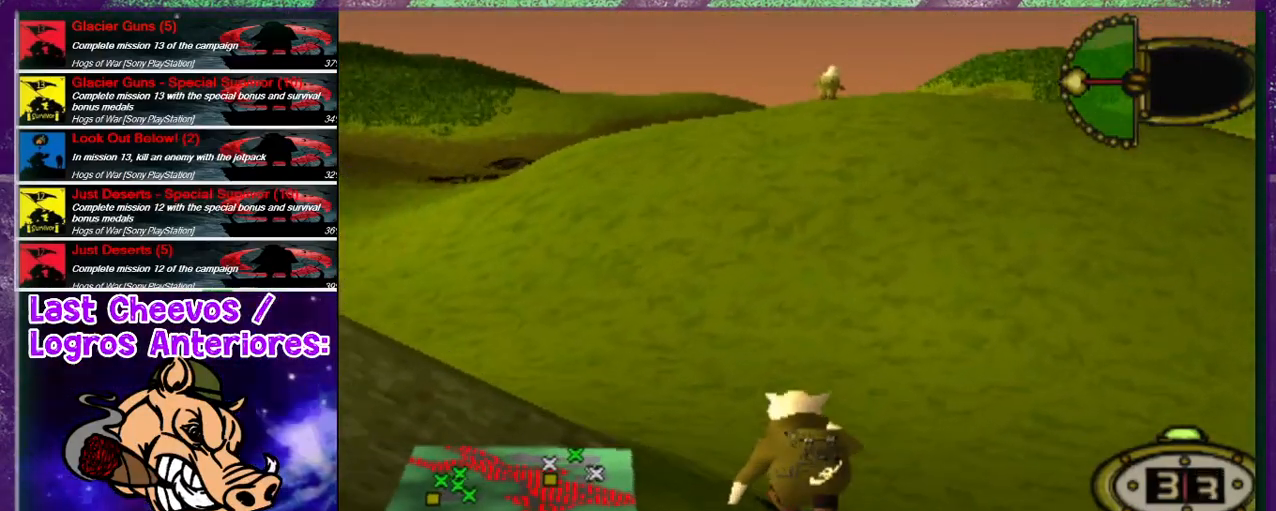
{"buttons": ["DPAD_UP", "DPAD_LEFT"], "left_stick": "center", "right_stick": "center", "events": [[267, "DPAD_LEFT", "down"]]}
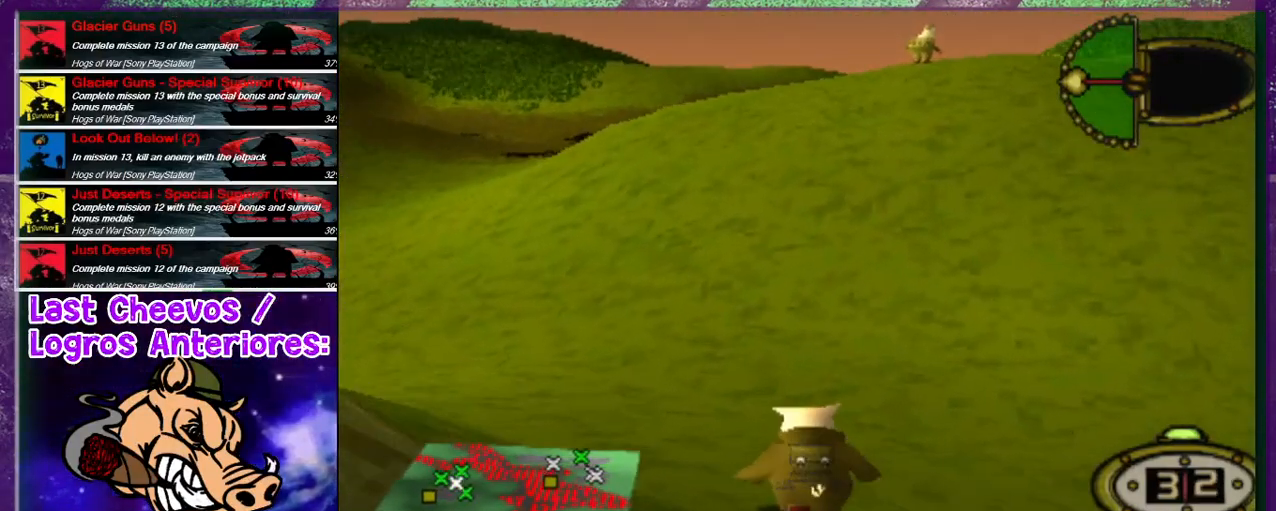
{"buttons": ["DPAD_UP", "DPAD_RIGHT"], "left_stick": "center", "right_stick": "center", "events": [[233, "DPAD_LEFT", "up"], [467, "DPAD_RIGHT", "down"]]}
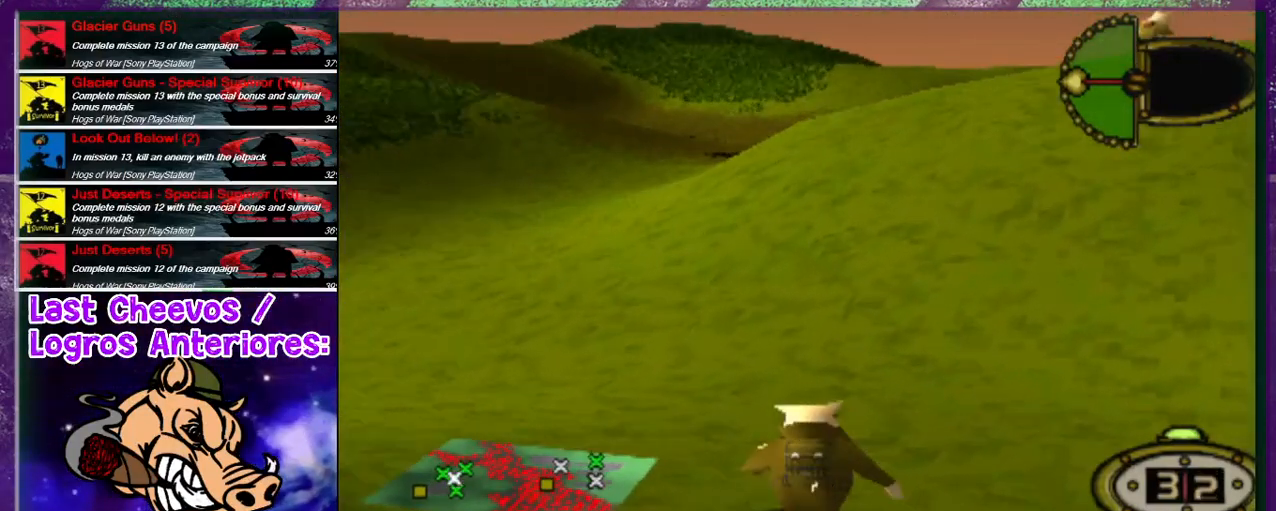
{"buttons": ["DPAD_UP"], "left_stick": "center", "right_stick": "center", "events": [[133, "DPAD_RIGHT", "up"]]}
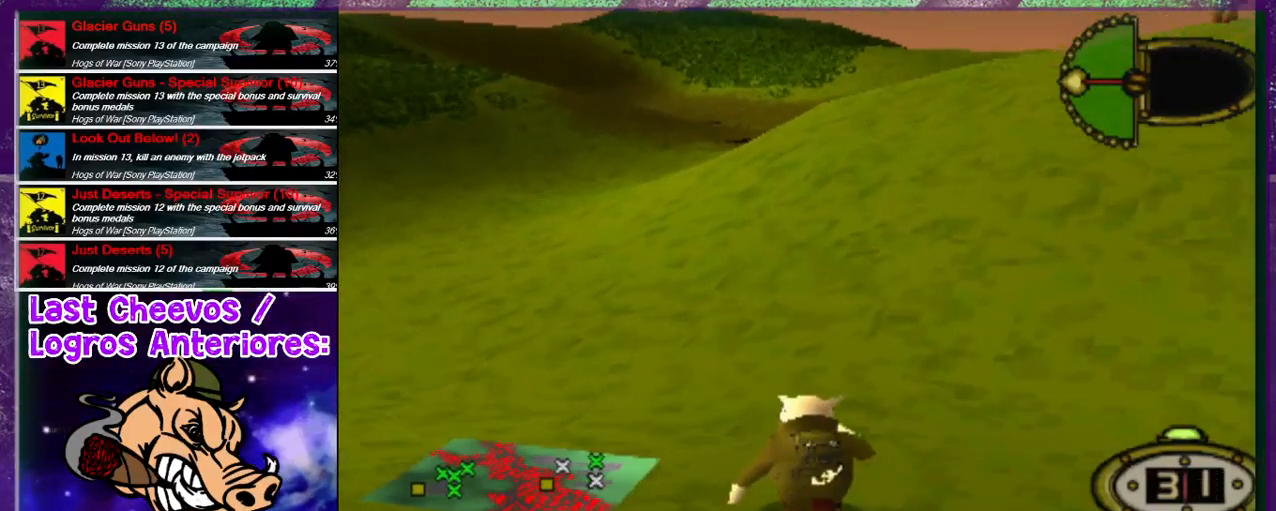
{"buttons": ["DPAD_UP"], "left_stick": "center", "right_stick": "center", "events": []}
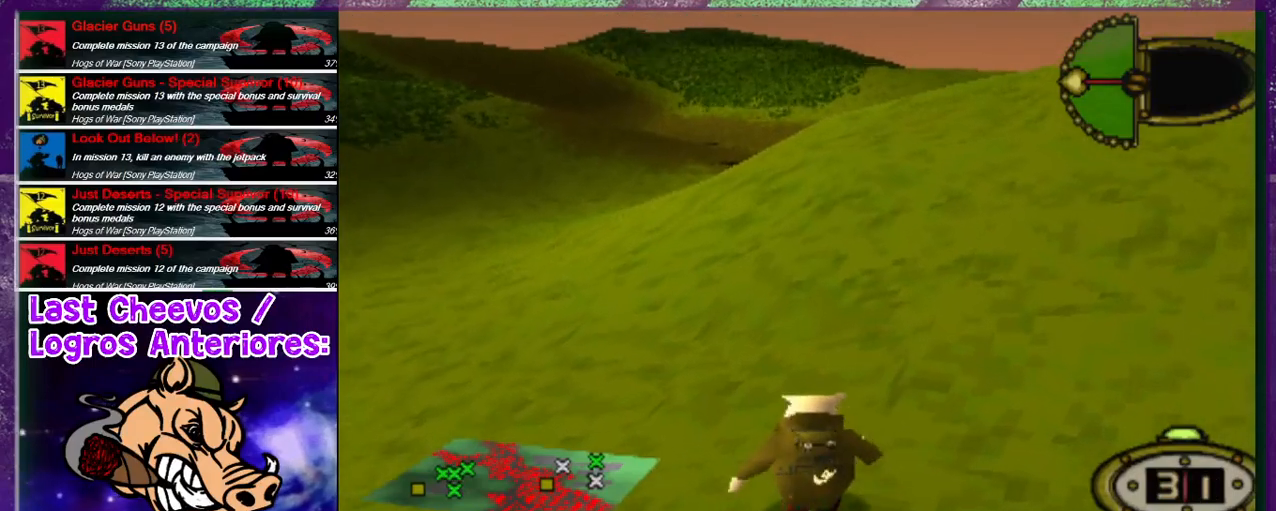
{"buttons": ["DPAD_UP"], "left_stick": "center", "right_stick": "right", "events": [[100, "DPAD_RIGHT", "down"], [367, "DPAD_RIGHT", "up"], [467, "right_stick", "right"]]}
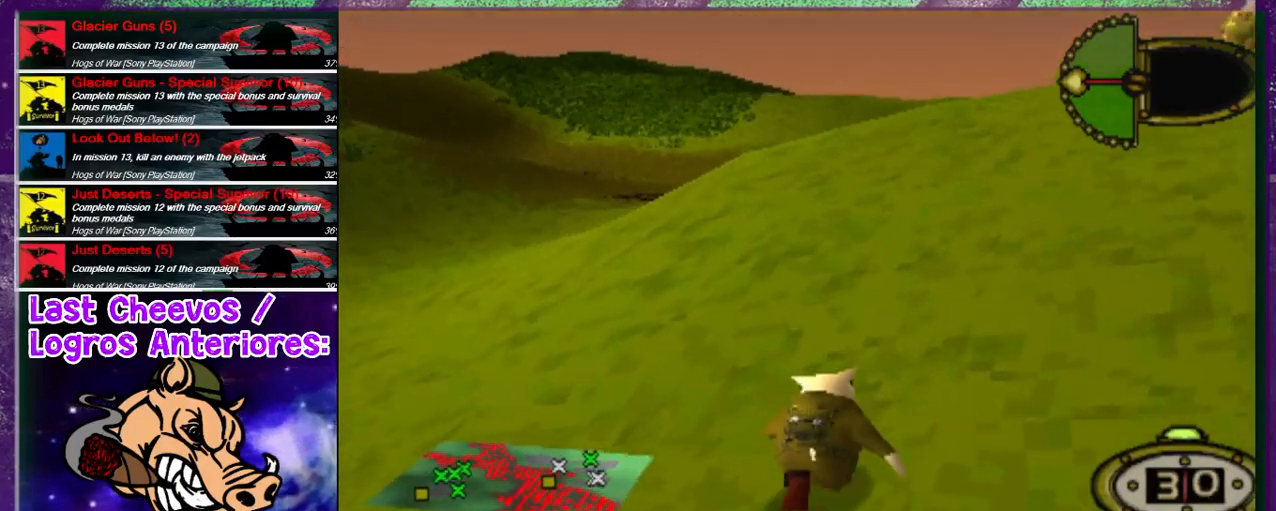
{"buttons": ["DPAD_UP", "DPAD_RIGHT"], "left_stick": "center", "right_stick": "center", "events": [[67, "right_stick", "center"], [333, "DPAD_RIGHT", "down"]]}
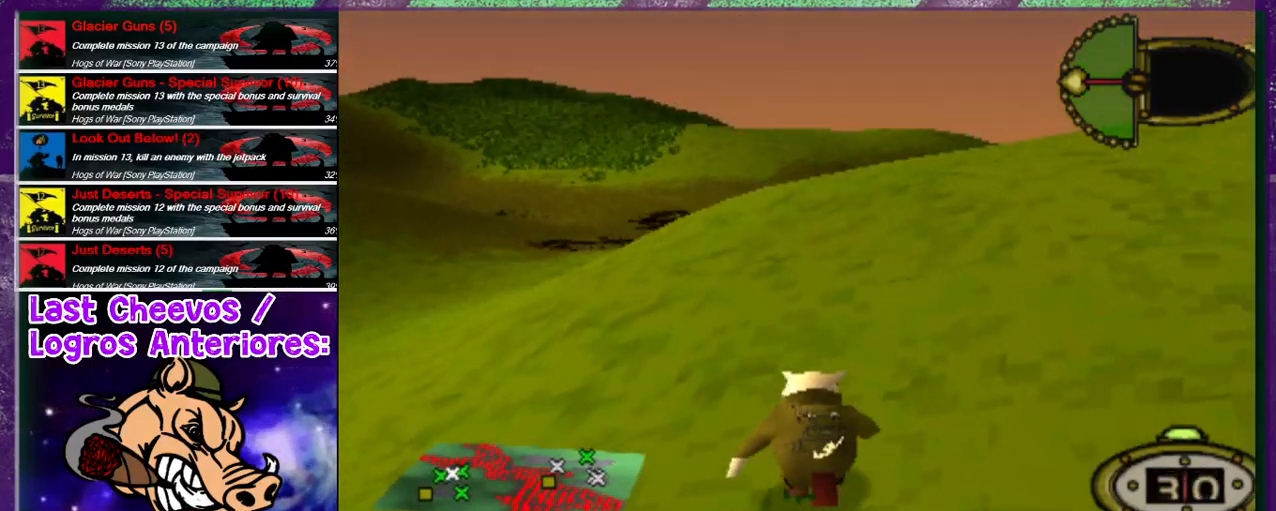
{"buttons": ["DPAD_UP"], "left_stick": "center", "right_stick": "down-right", "events": [[33, "DPAD_RIGHT", "up"], [467, "right_stick", "down-right"]]}
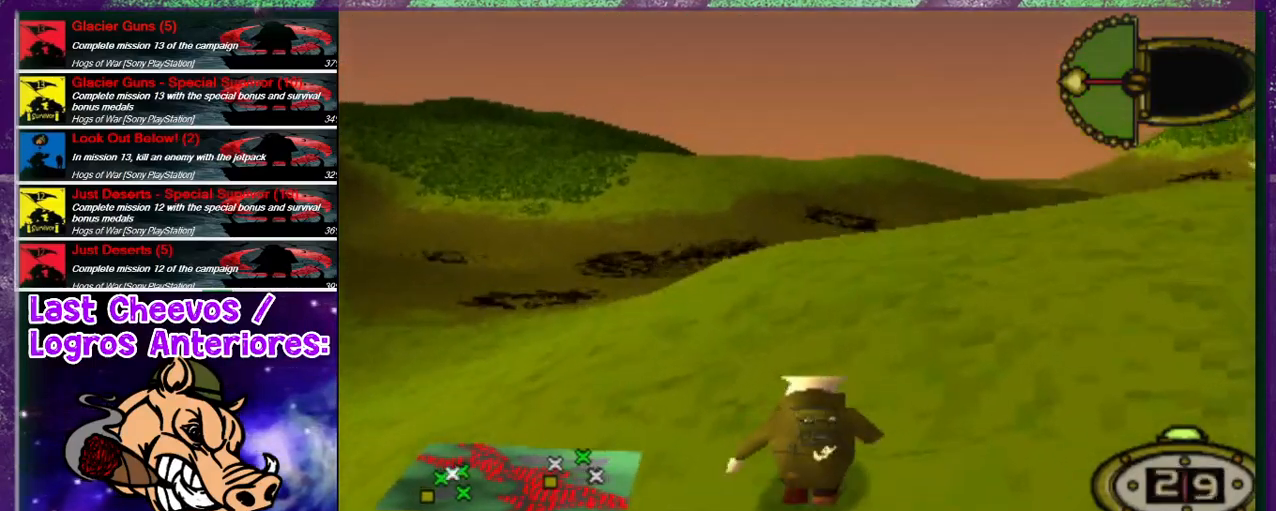
{"buttons": ["DPAD_UP", "DPAD_RIGHT"], "left_stick": "center", "right_stick": "center", "events": [[100, "right_stick", "center"], [500, "DPAD_RIGHT", "down"]]}
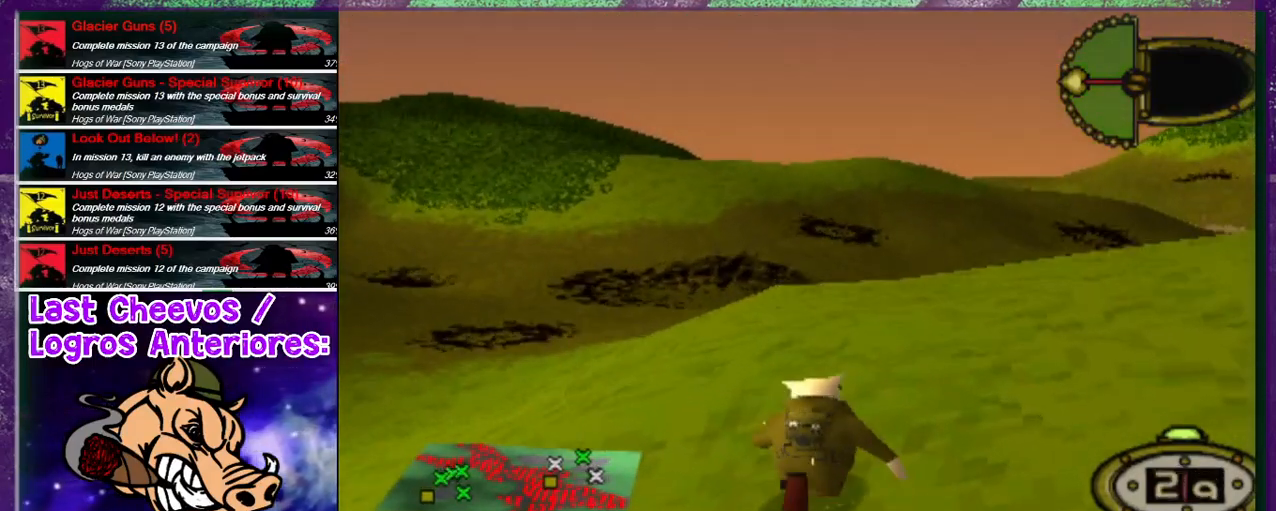
{"buttons": ["DPAD_UP"], "left_stick": "center", "right_stick": "center", "events": [[500, "DPAD_RIGHT", "up"]]}
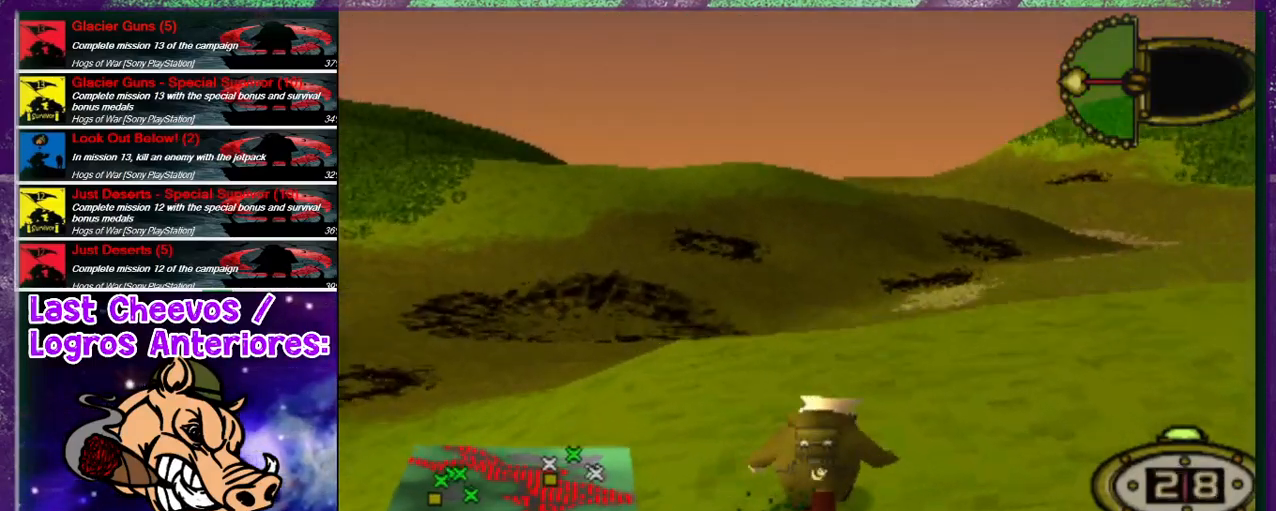
{"buttons": ["DPAD_UP"], "left_stick": "center", "right_stick": "center", "events": [[200, "DPAD_RIGHT", "down"], [500, "DPAD_RIGHT", "up"]]}
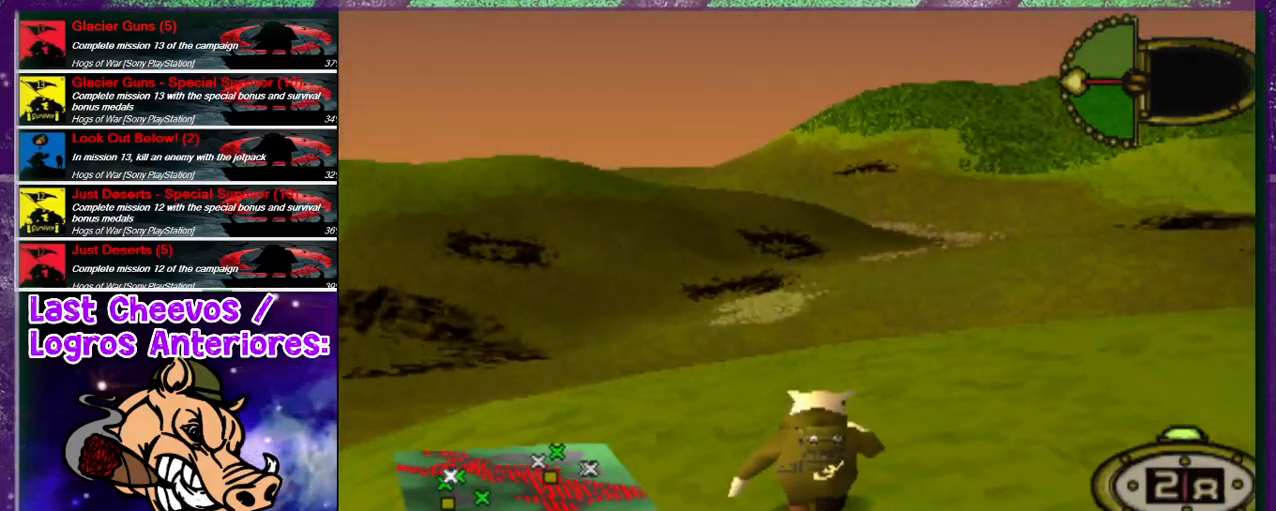
{"buttons": ["DPAD_UP", "DPAD_RIGHT"], "left_stick": "center", "right_stick": "center", "events": [[500, "DPAD_RIGHT", "down"]]}
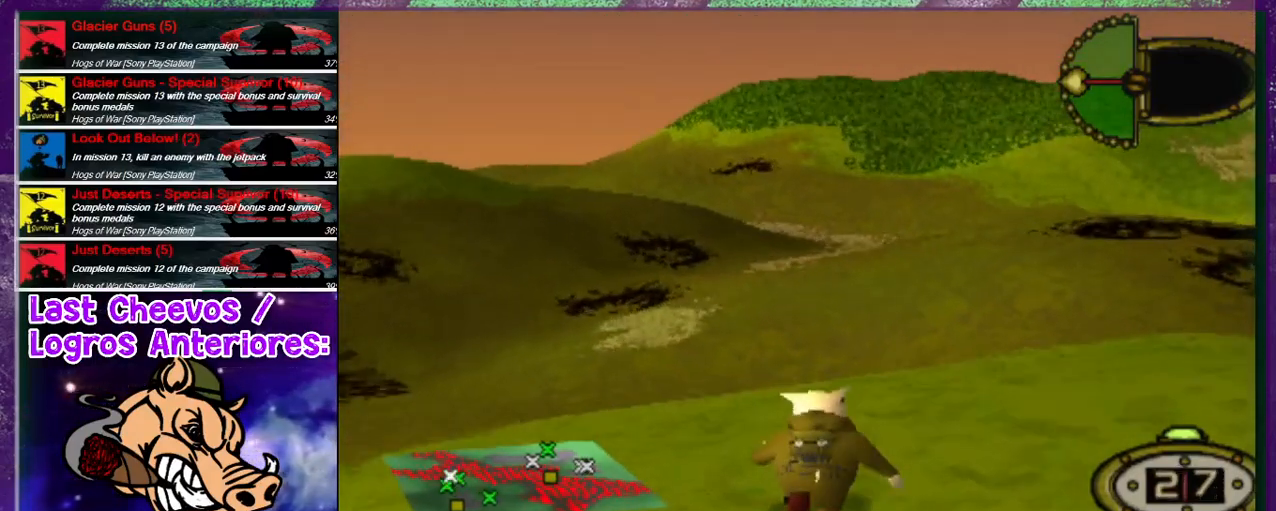
{"buttons": ["DPAD_UP"], "left_stick": "center", "right_stick": "center", "events": [[467, "DPAD_RIGHT", "up"]]}
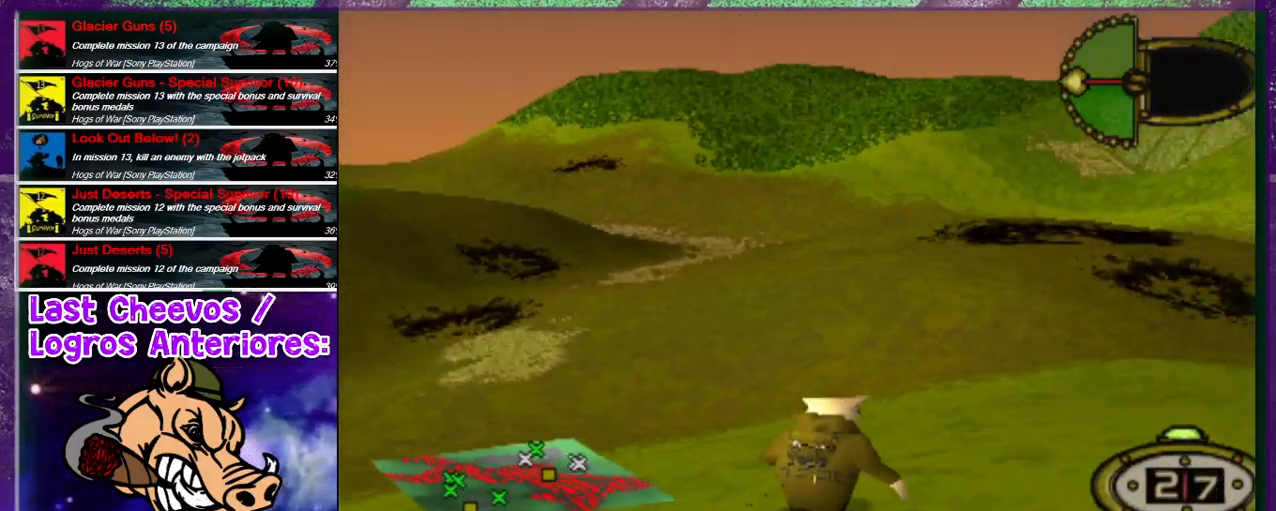
{"buttons": ["DPAD_UP", "DPAD_RIGHT"], "left_stick": "center", "right_stick": "center", "events": [[467, "DPAD_RIGHT", "down"]]}
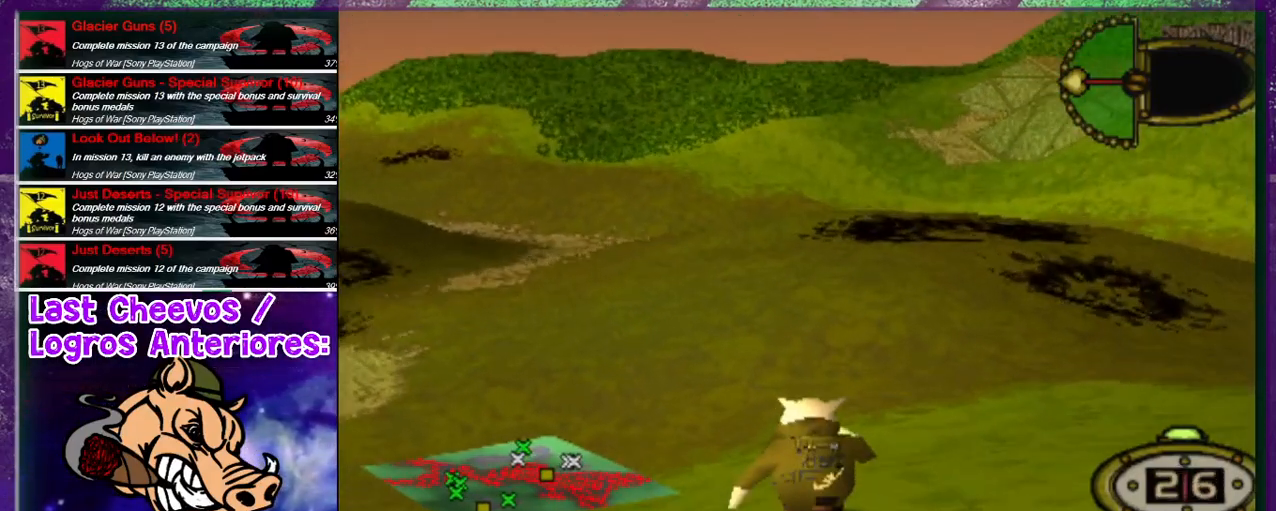
{"buttons": ["DPAD_RIGHT"], "left_stick": "center", "right_stick": "center", "events": [[500, "DPAD_UP", "up"]]}
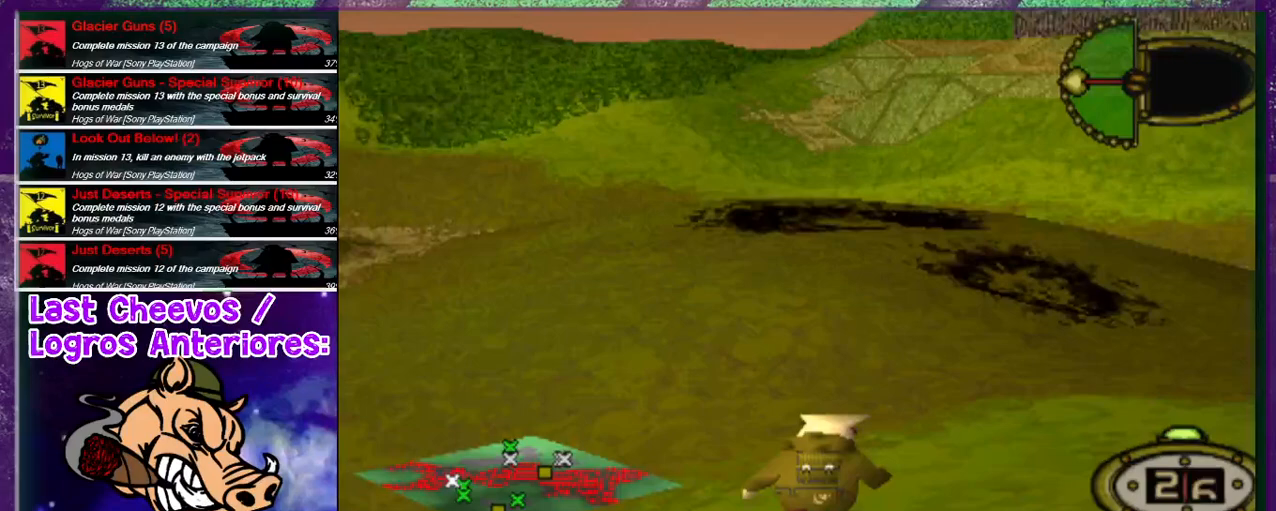
{"buttons": ["DPAD_UP", "DPAD_RIGHT"], "left_stick": "center", "right_stick": "center", "events": [[133, "DPAD_UP", "down"]]}
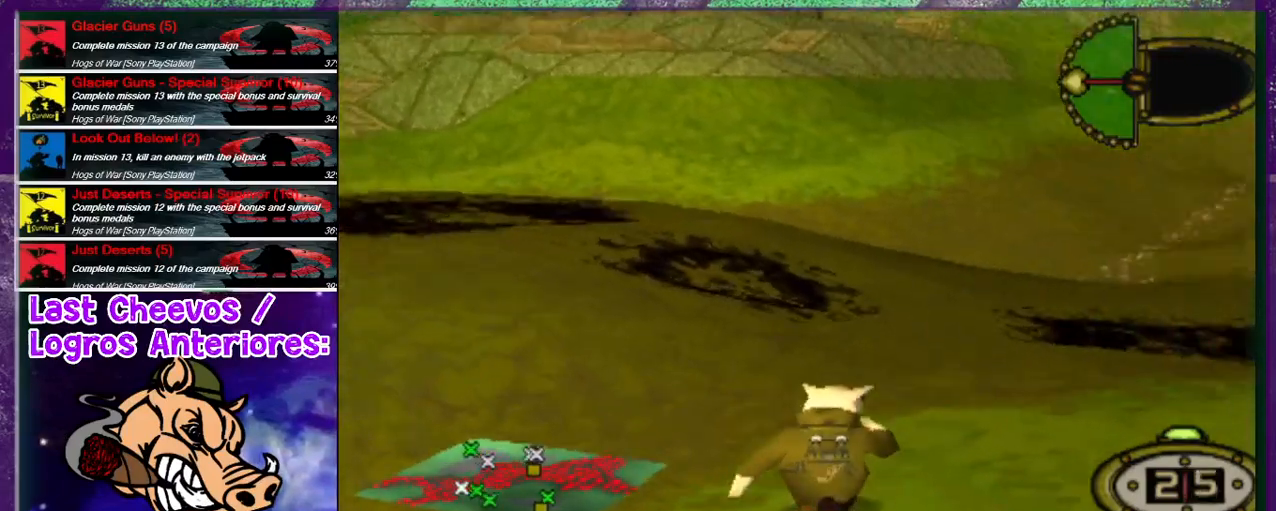
{"buttons": ["DPAD_UP"], "left_stick": "center", "right_stick": "center", "events": [[33, "DPAD_RIGHT", "up"], [400, "DPAD_UP", "up"], [467, "DPAD_UP", "down"]]}
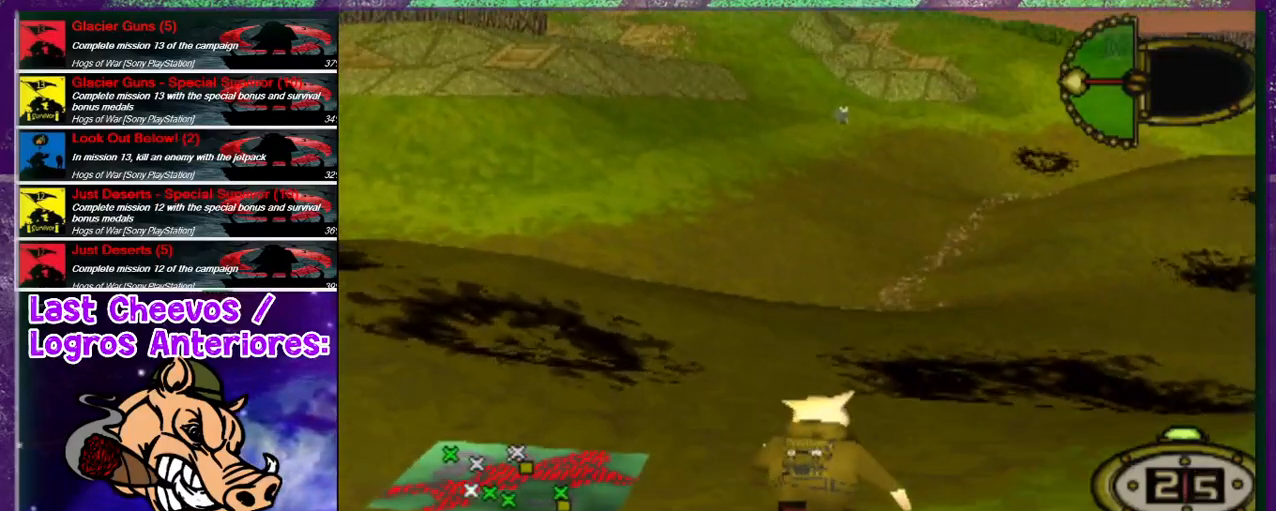
{"buttons": ["DPAD_RIGHT"], "left_stick": "center", "right_stick": "center", "events": [[33, "DPAD_RIGHT", "down"], [167, "DPAD_UP", "up"]]}
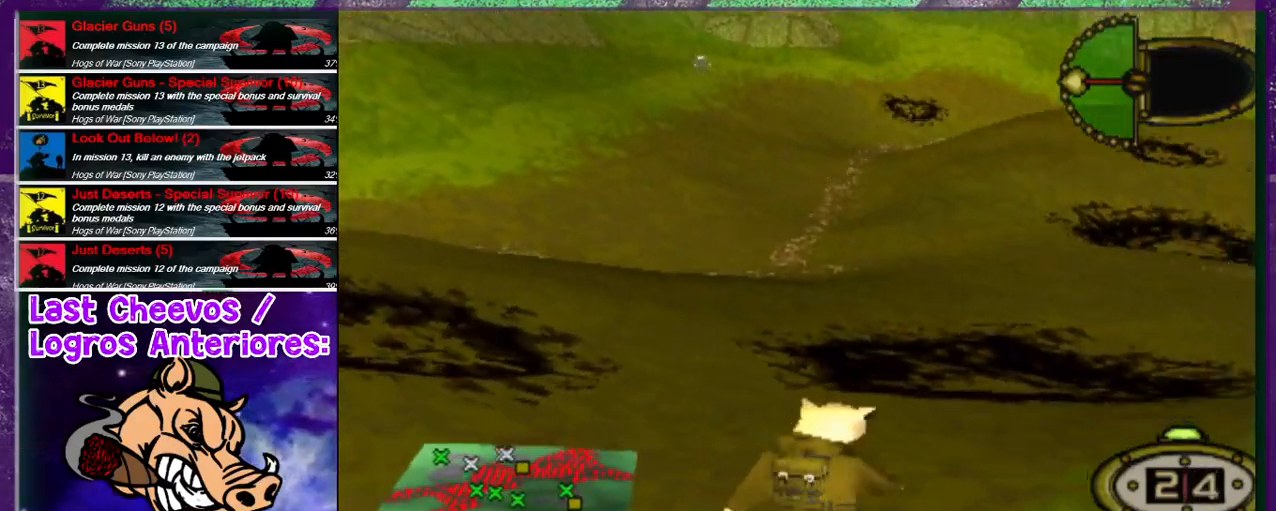
{"buttons": ["DPAD_UP", "DPAD_RIGHT"], "left_stick": "center", "right_stick": "center", "events": [[400, "DPAD_UP", "down"]]}
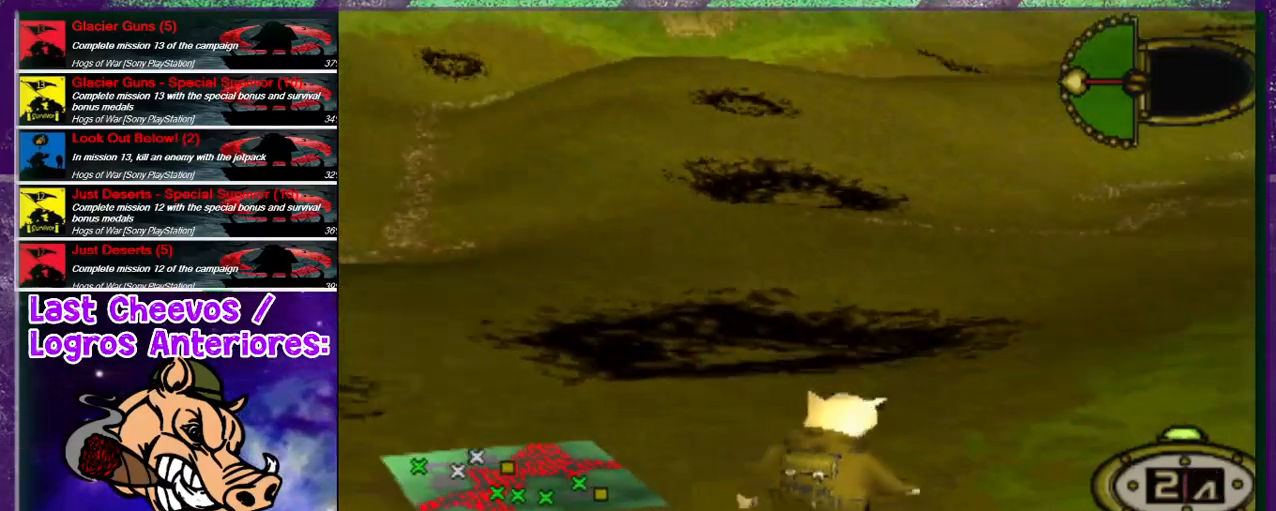
{"buttons": ["DPAD_RIGHT"], "left_stick": "center", "right_stick": "center", "events": [[133, "DPAD_UP", "up"]]}
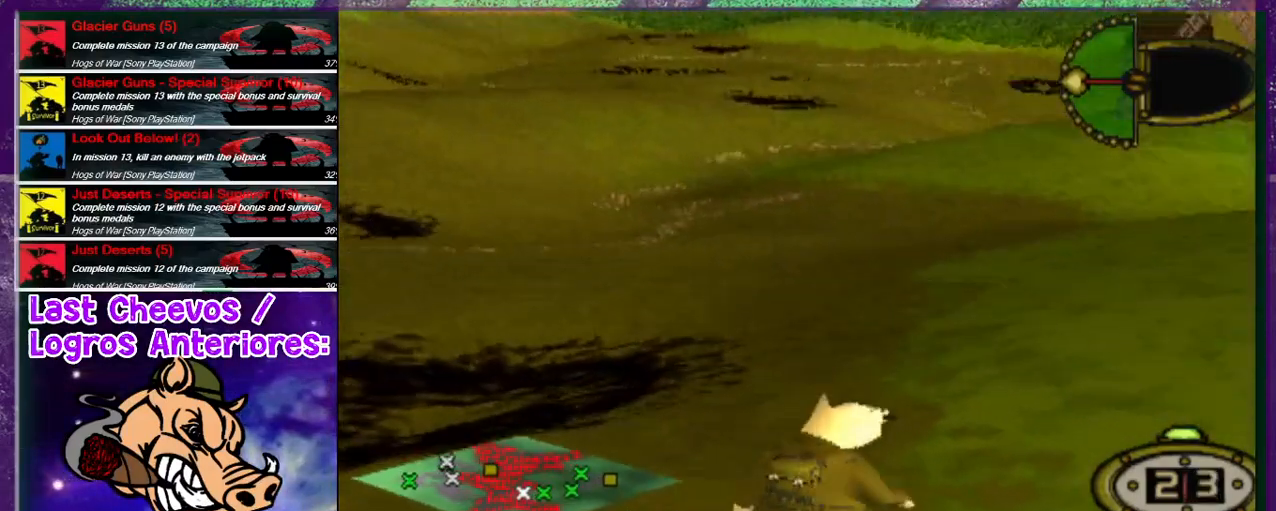
{"buttons": ["DPAD_UP", "DPAD_LEFT"], "left_stick": "center", "right_stick": "center", "events": [[67, "DPAD_UP", "down"], [367, "DPAD_RIGHT", "up"], [500, "DPAD_LEFT", "down"]]}
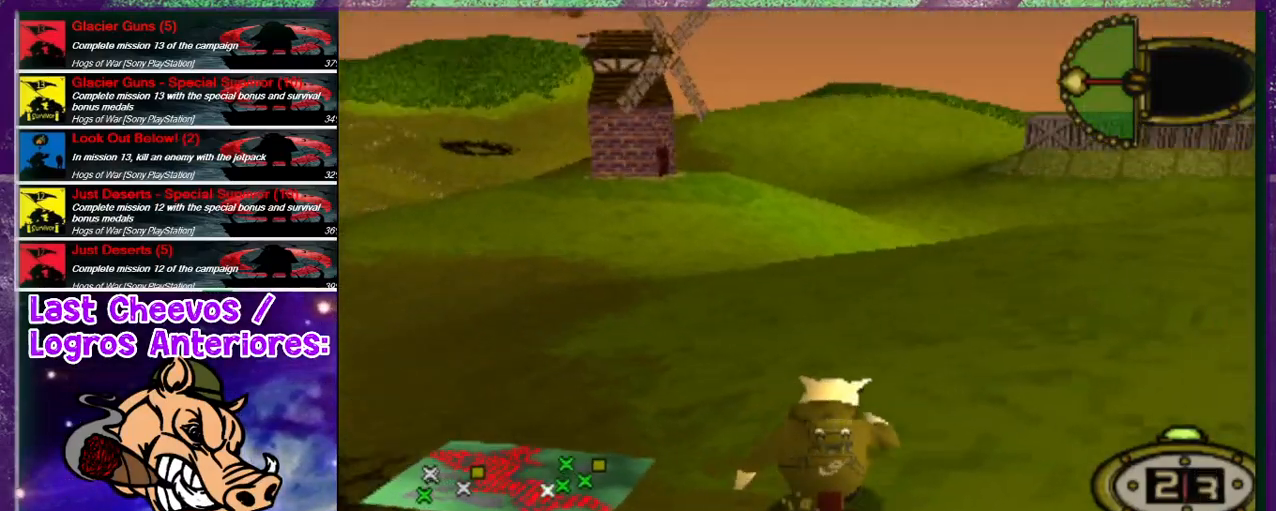
{"buttons": ["DPAD_UP"], "left_stick": "center", "right_stick": "center", "events": [[267, "DPAD_LEFT", "up"]]}
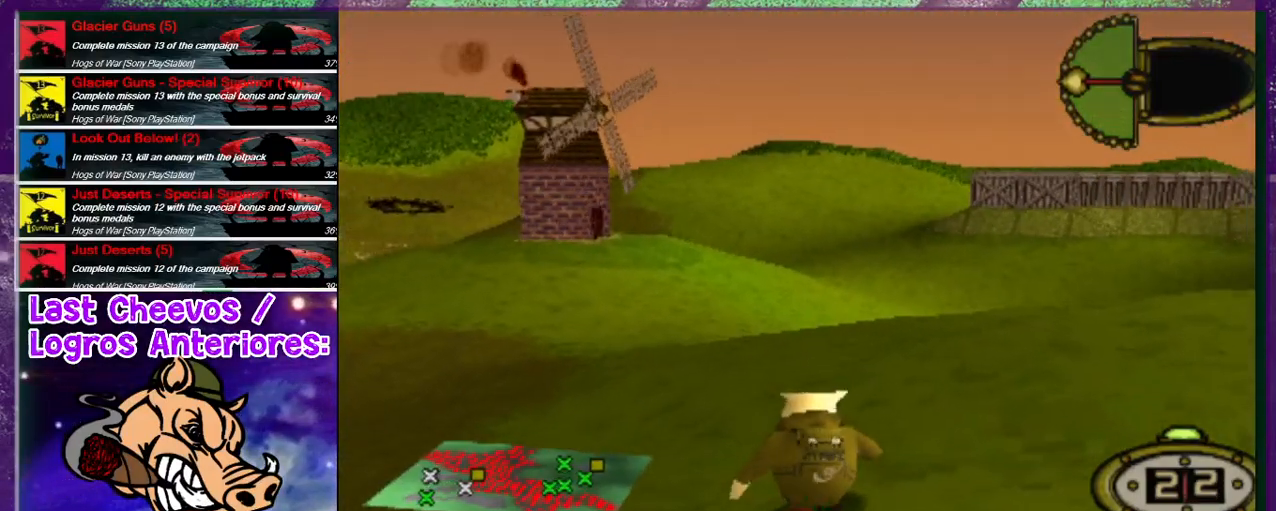
{"buttons": ["DPAD_UP", "DPAD_RIGHT"], "left_stick": "center", "right_stick": "center", "events": [[33, "DPAD_LEFT", "down"], [200, "DPAD_LEFT", "up"], [433, "DPAD_RIGHT", "down"]]}
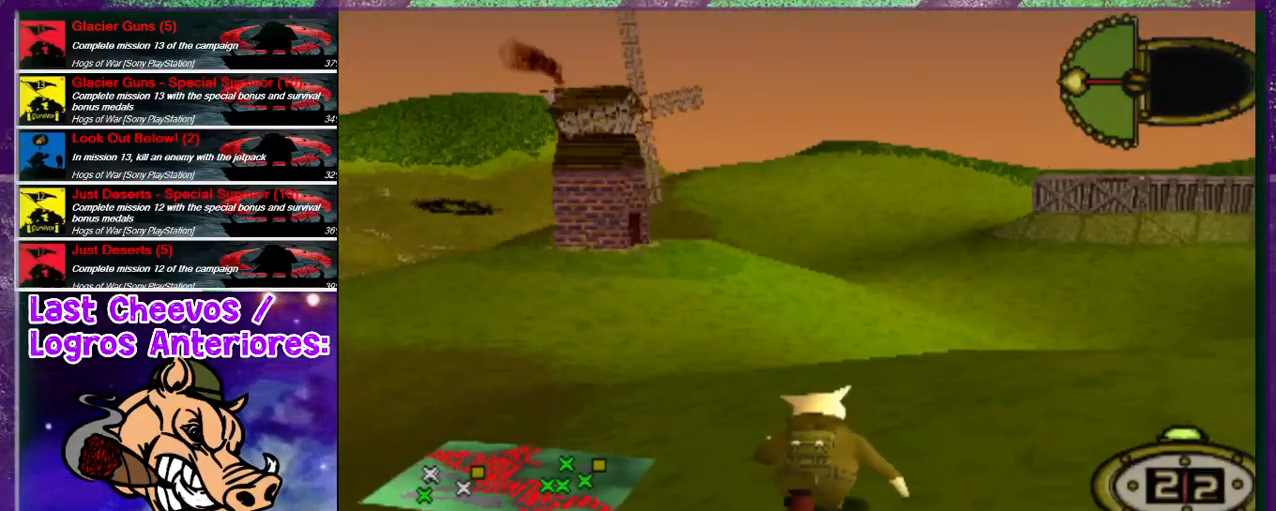
{"buttons": ["DPAD_UP", "DPAD_LEFT"], "left_stick": "center", "right_stick": "center", "events": [[300, "DPAD_RIGHT", "up"], [433, "DPAD_LEFT", "down"]]}
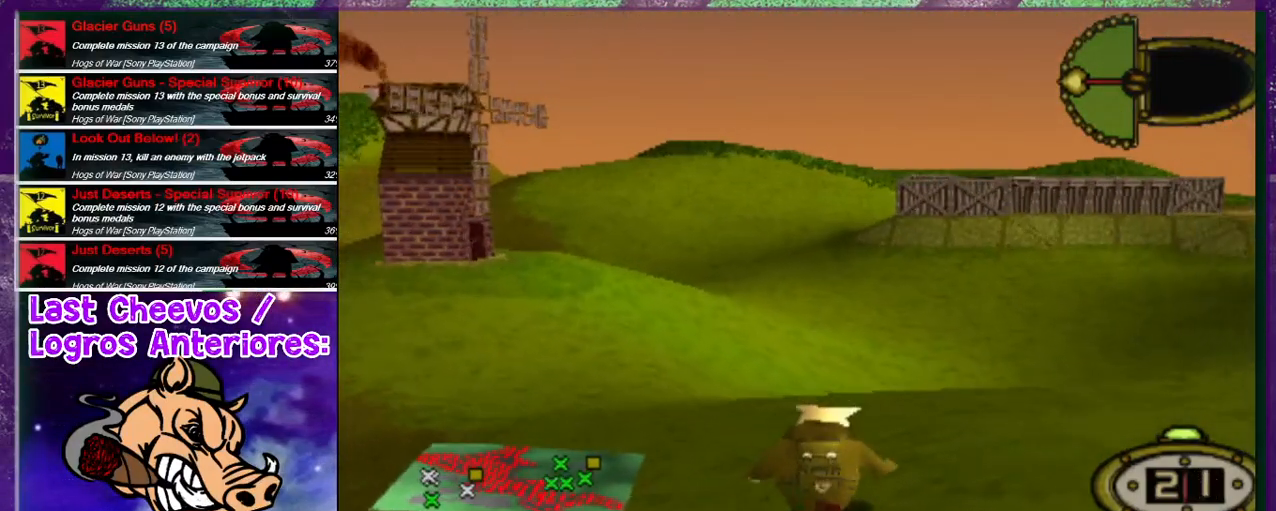
{"buttons": ["DPAD_UP", "DPAD_LEFT"], "left_stick": "center", "right_stick": "center", "events": []}